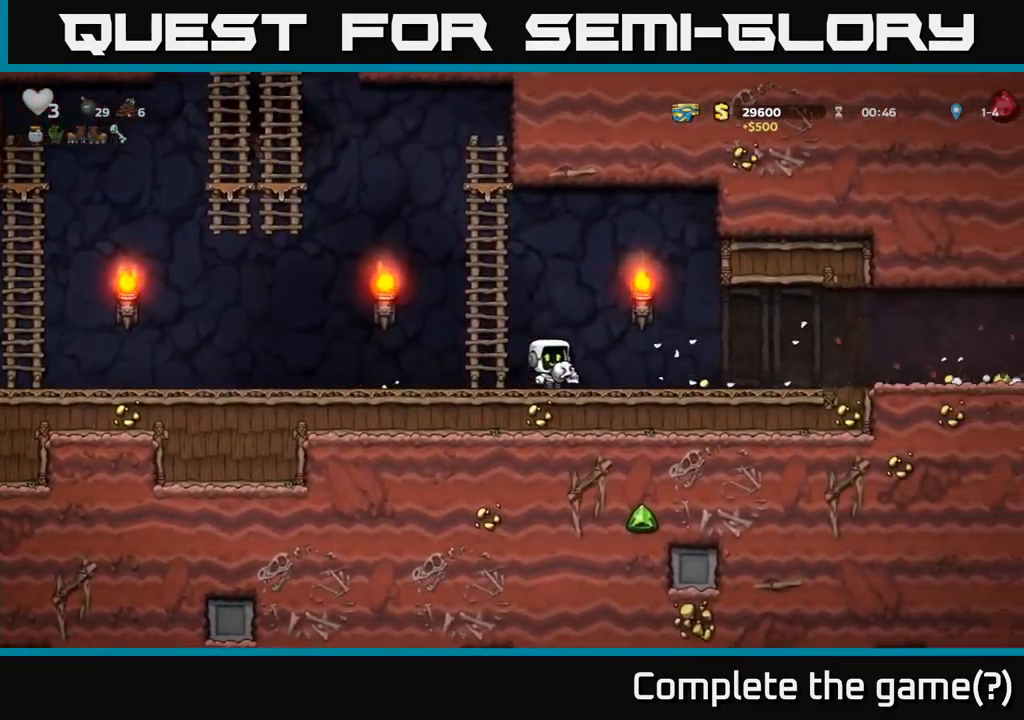
Gameplay with a controller (Xbox layout); each line is a JSON object with the inputs held at the frame after it. "events" lists button and stick changes between this image and that frame as [ms after this image, input, new state], when the widget could be followed in between. Not read: right_stick.
{"buttons": [], "left_stick": "right", "events": []}
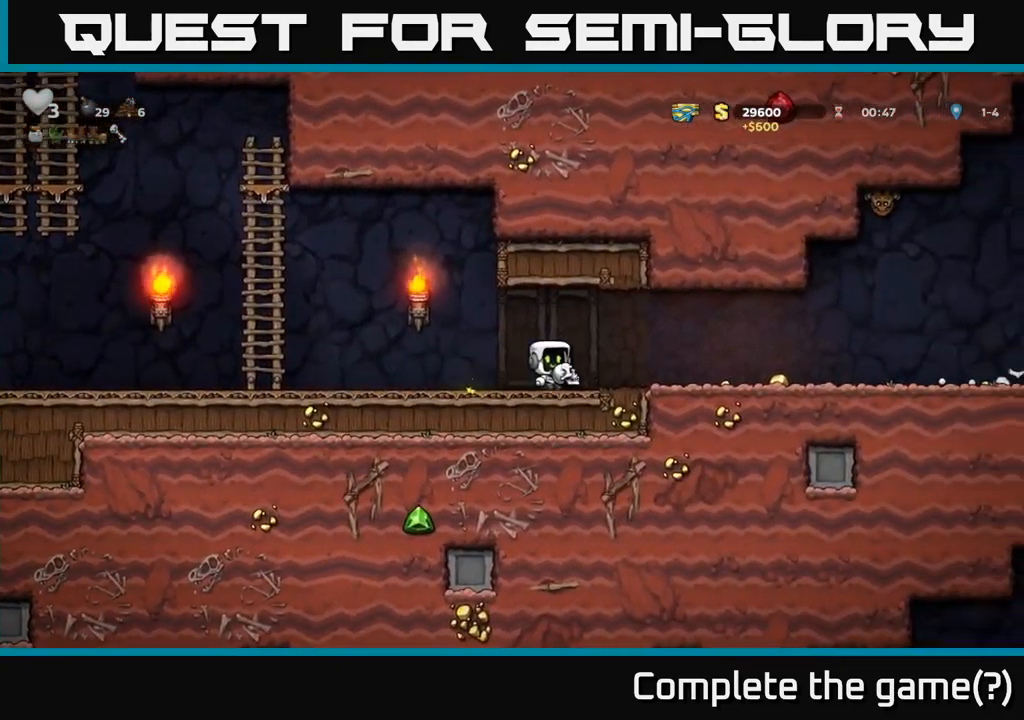
{"buttons": [], "left_stick": "right", "events": []}
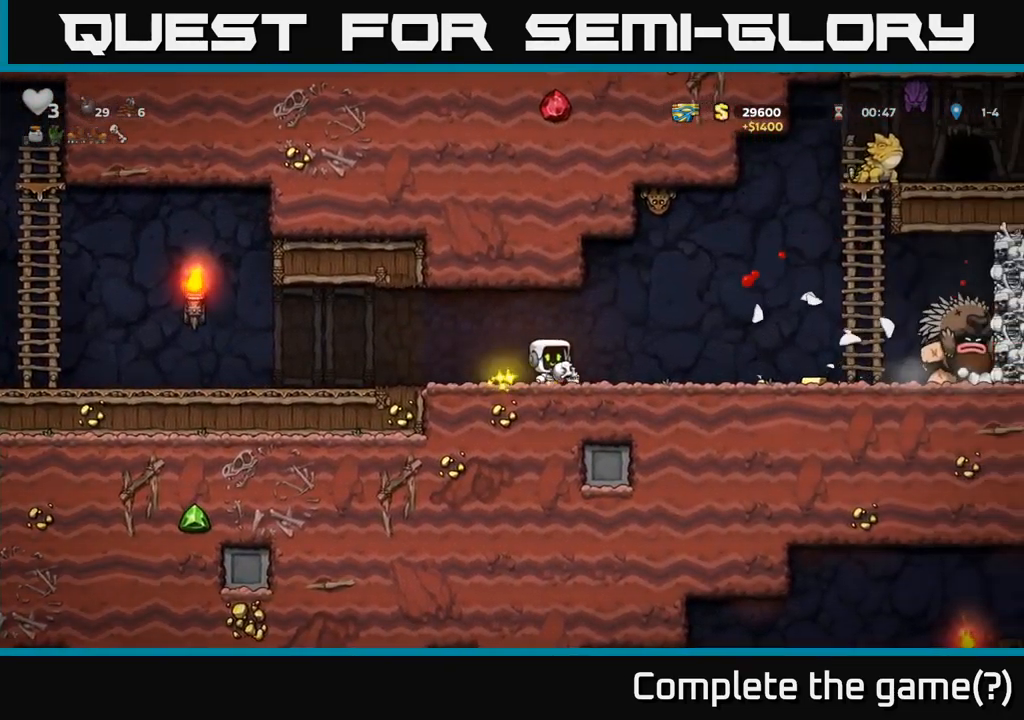
{"buttons": [], "left_stick": "left", "events": [[166, "X", "down"], [216, "X", "up"], [283, "left_stick", "left"]]}
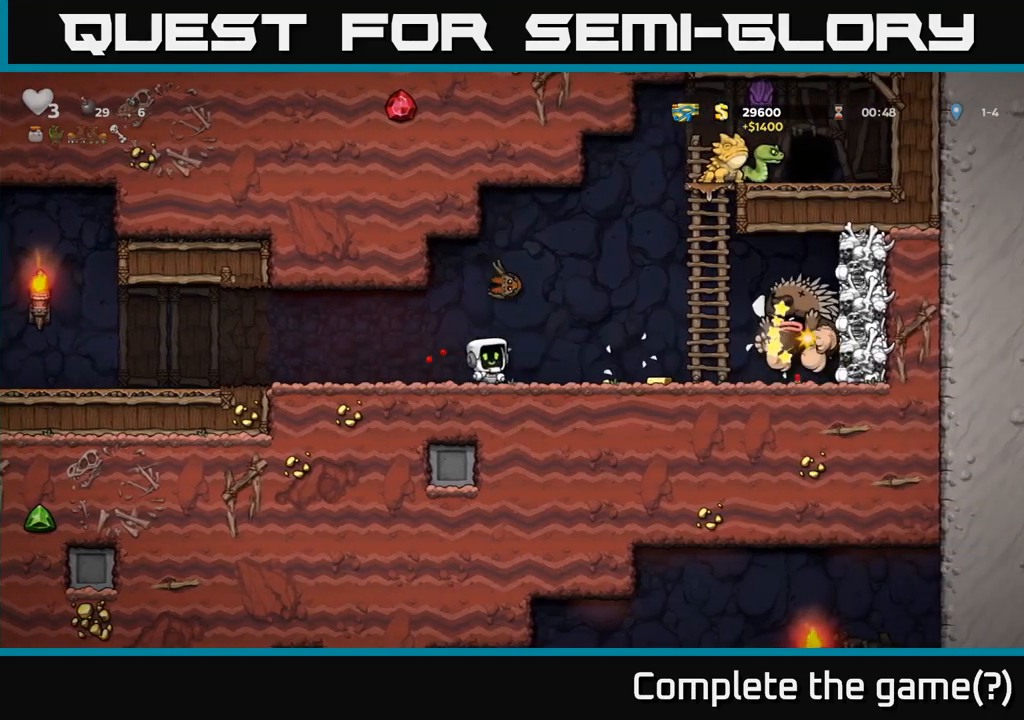
{"buttons": [], "left_stick": "left", "events": []}
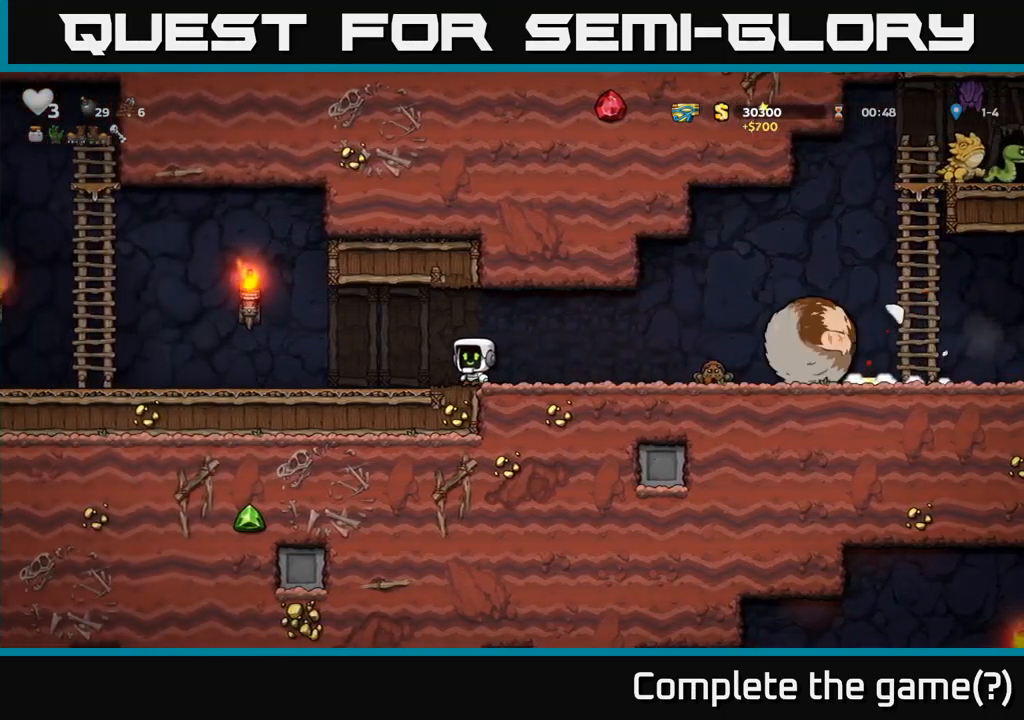
{"buttons": [], "left_stick": "left", "events": []}
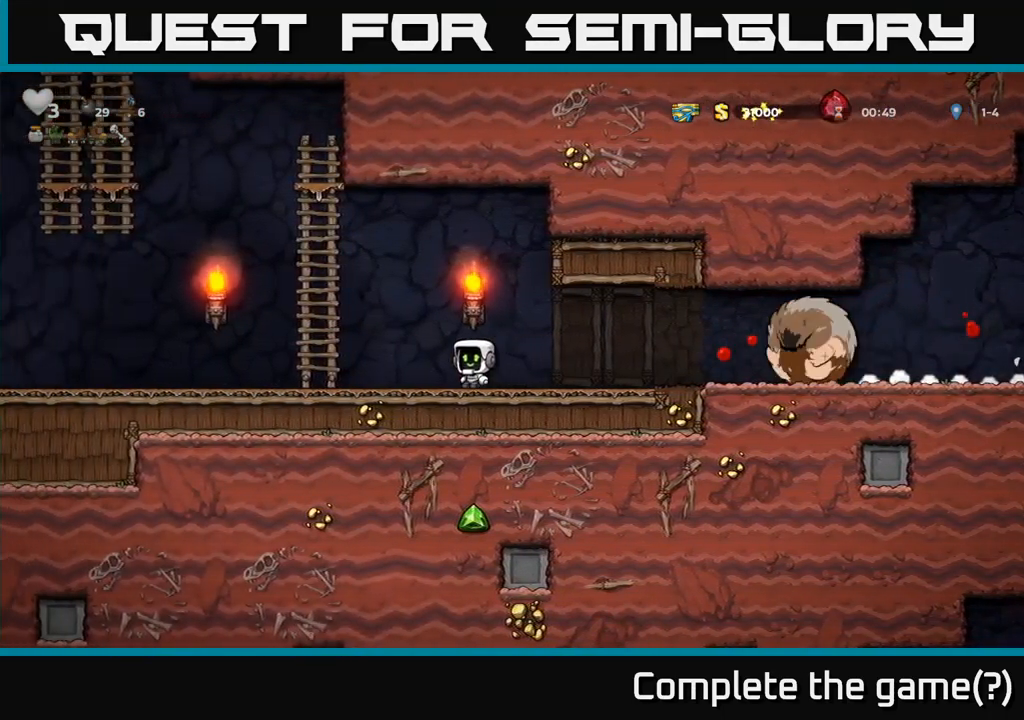
{"buttons": [], "left_stick": "up", "events": [[16, "A", "down"], [283, "left_stick", "up"], [333, "A", "up"]]}
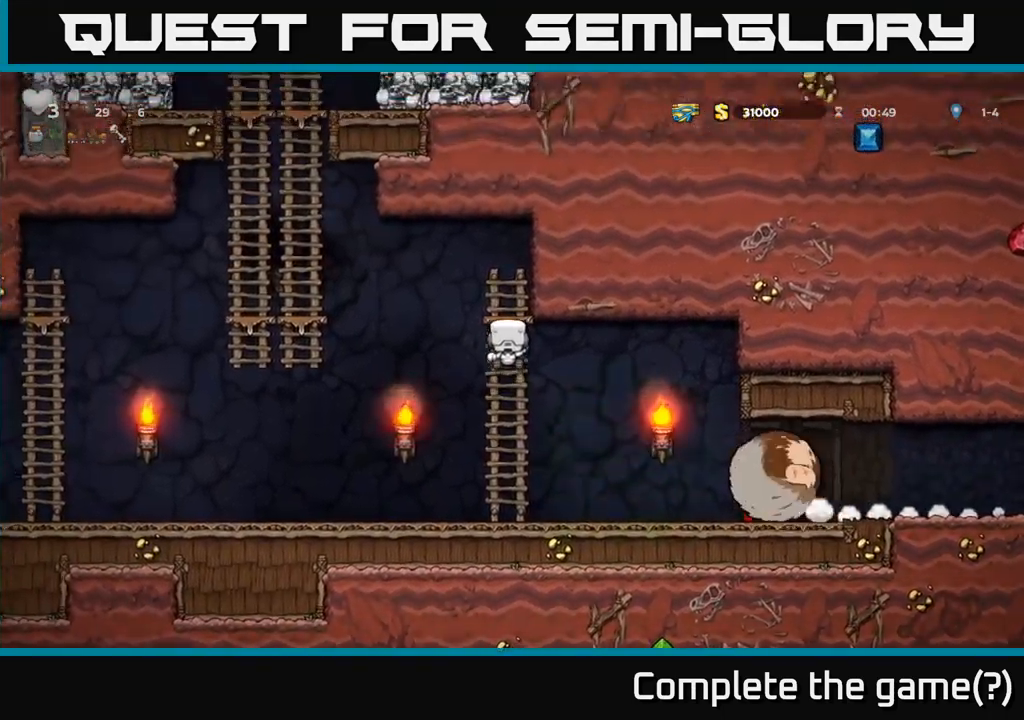
{"buttons": [], "left_stick": "left", "events": [[66, "left_stick", "left"], [83, "A", "down"], [500, "A", "up"]]}
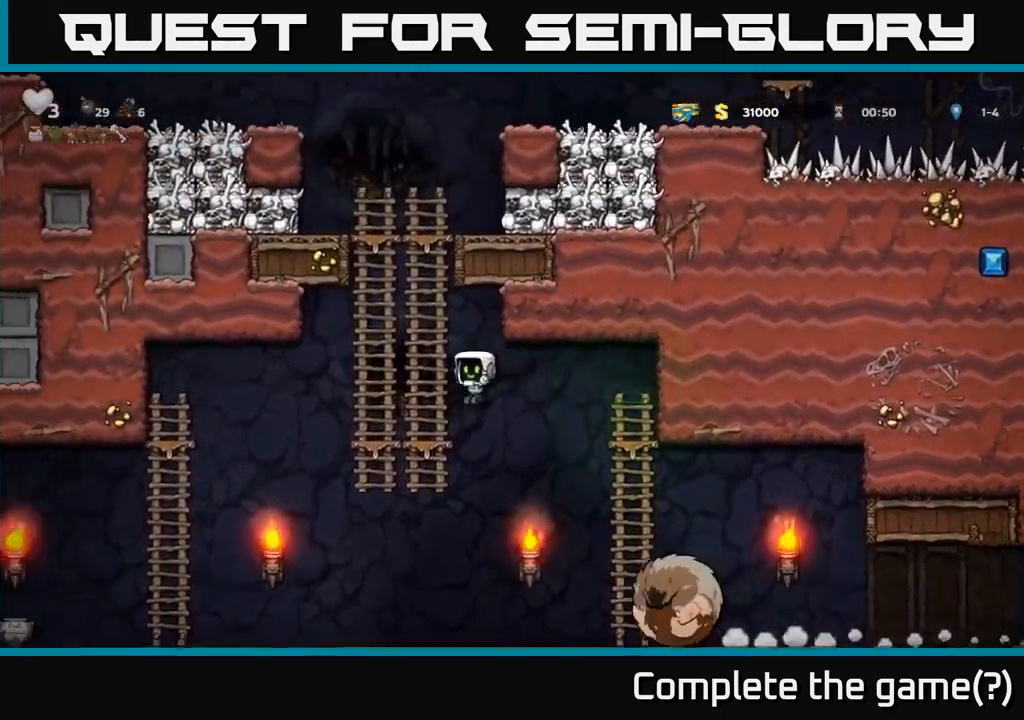
{"buttons": [], "left_stick": "up", "events": [[83, "left_stick", "up"]]}
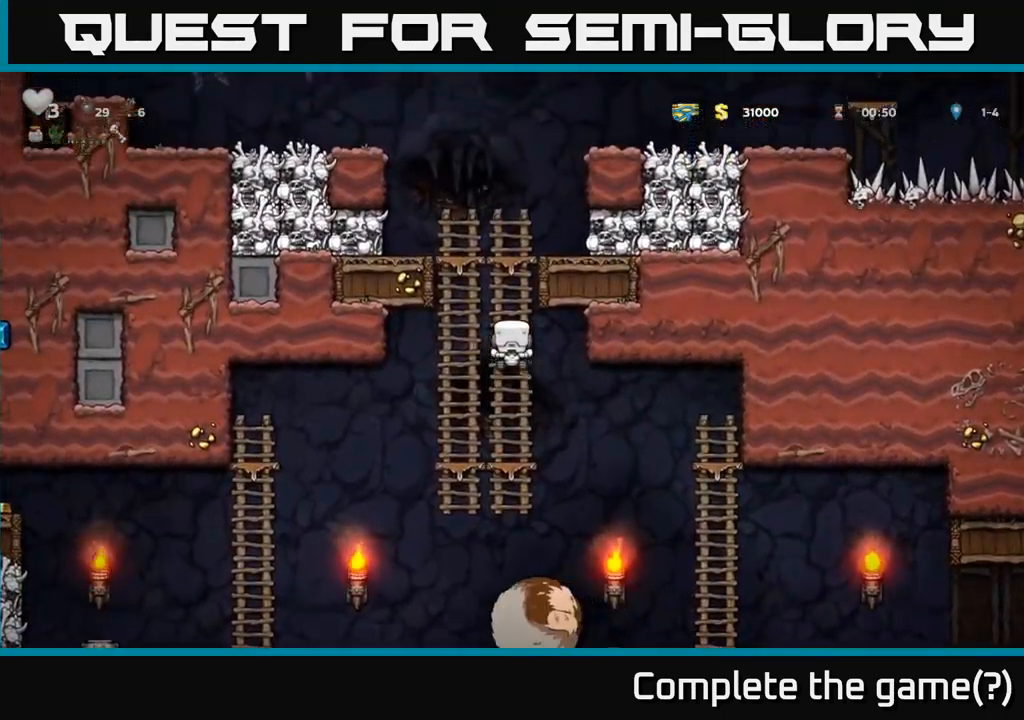
{"buttons": [], "left_stick": "left", "events": [[183, "A", "down"], [383, "A", "up"], [416, "left_stick", "right"], [500, "left_stick", "left"]]}
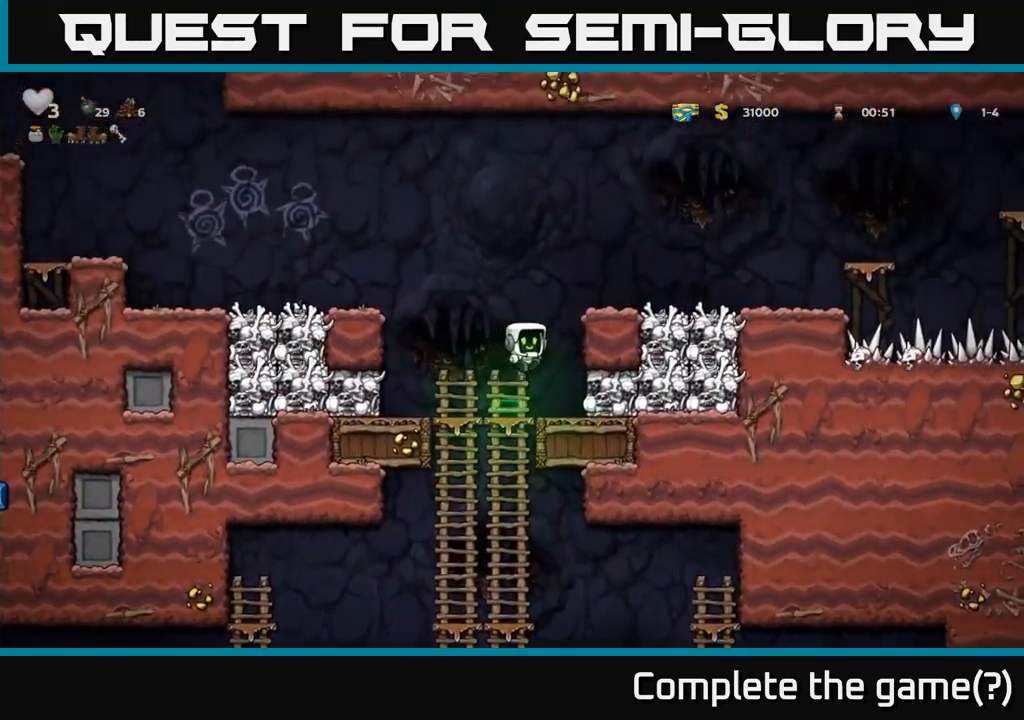
{"buttons": [], "left_stick": "center", "events": [[16, "left_stick", "center"], [66, "X", "down"], [183, "X", "up"]]}
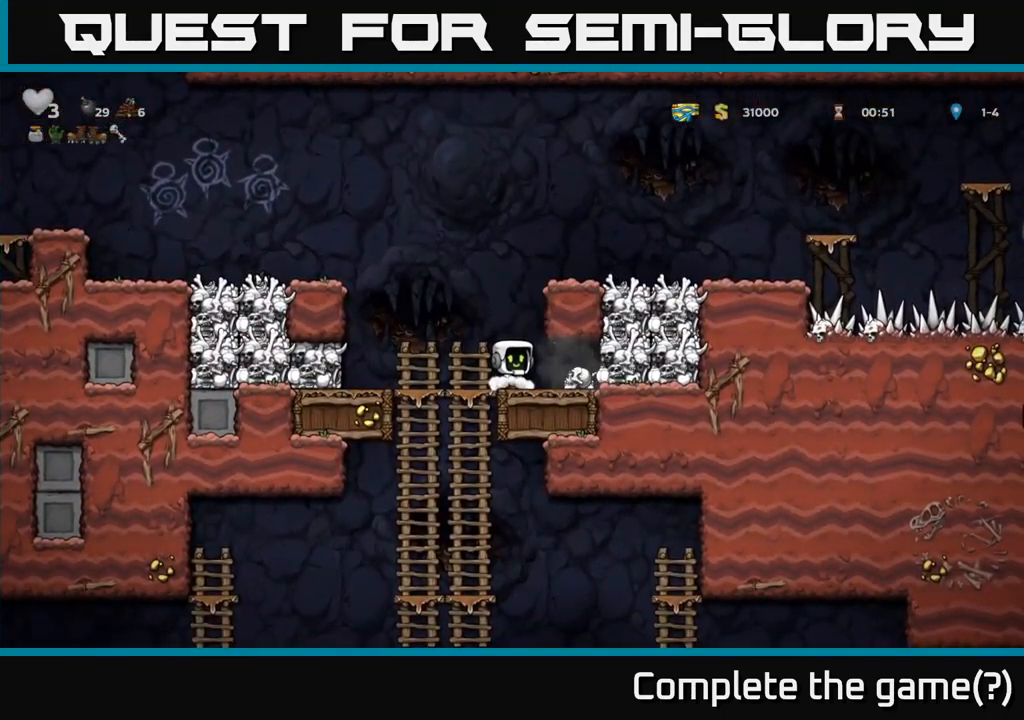
{"buttons": [], "left_stick": "left", "events": [[50, "left_stick", "right"], [283, "left_stick", "down"], [300, "X", "down"], [366, "X", "up"], [400, "left_stick", "left"]]}
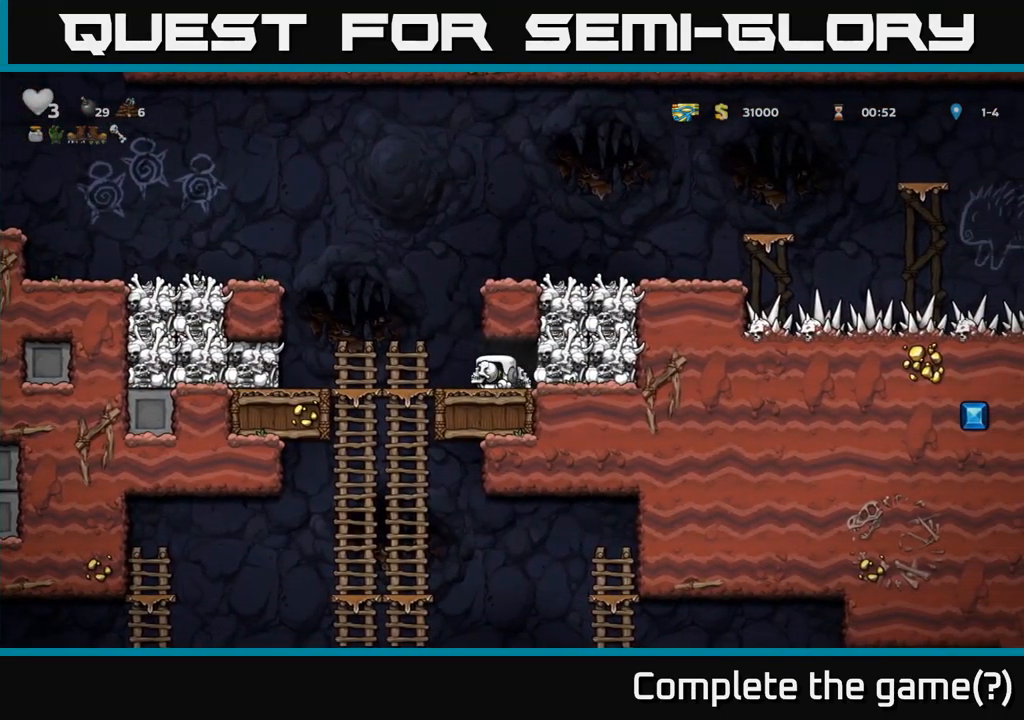
{"buttons": [], "left_stick": "down", "events": [[200, "left_stick", "down"]]}
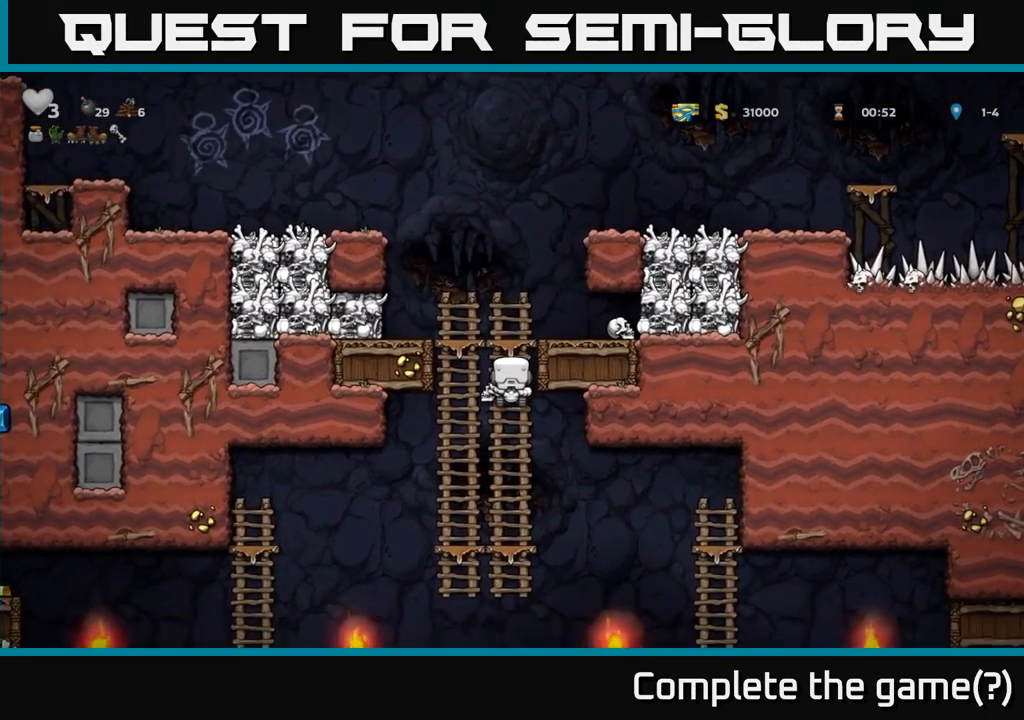
{"buttons": [], "left_stick": "down", "events": []}
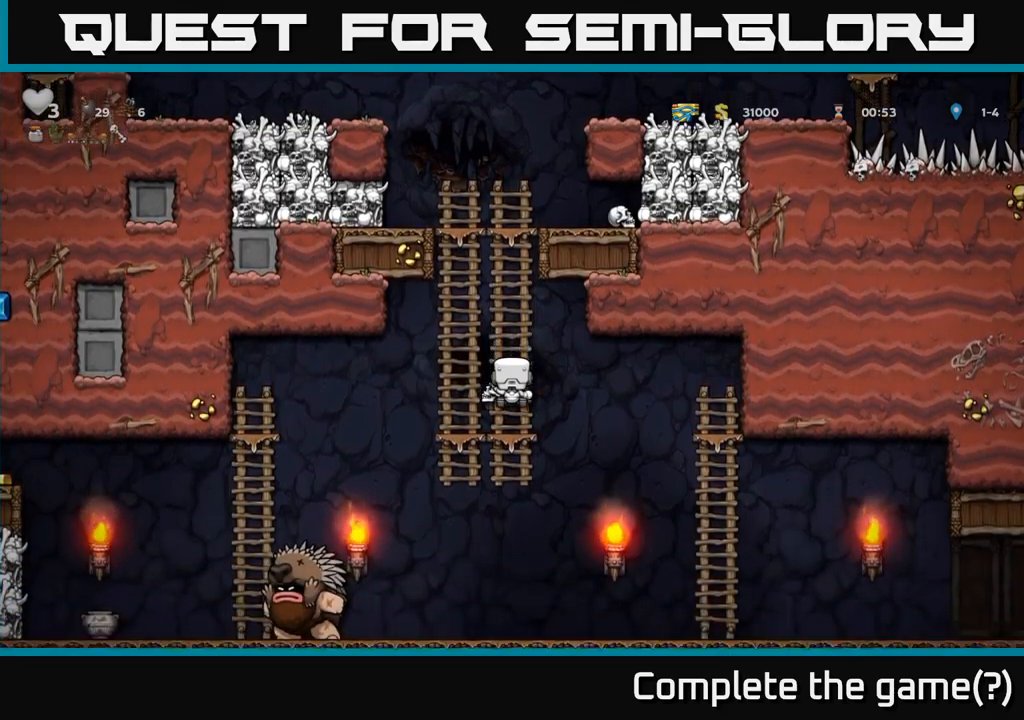
{"buttons": [], "left_stick": "right", "events": [[250, "A", "down"], [283, "left_stick", "right"], [367, "A", "up"]]}
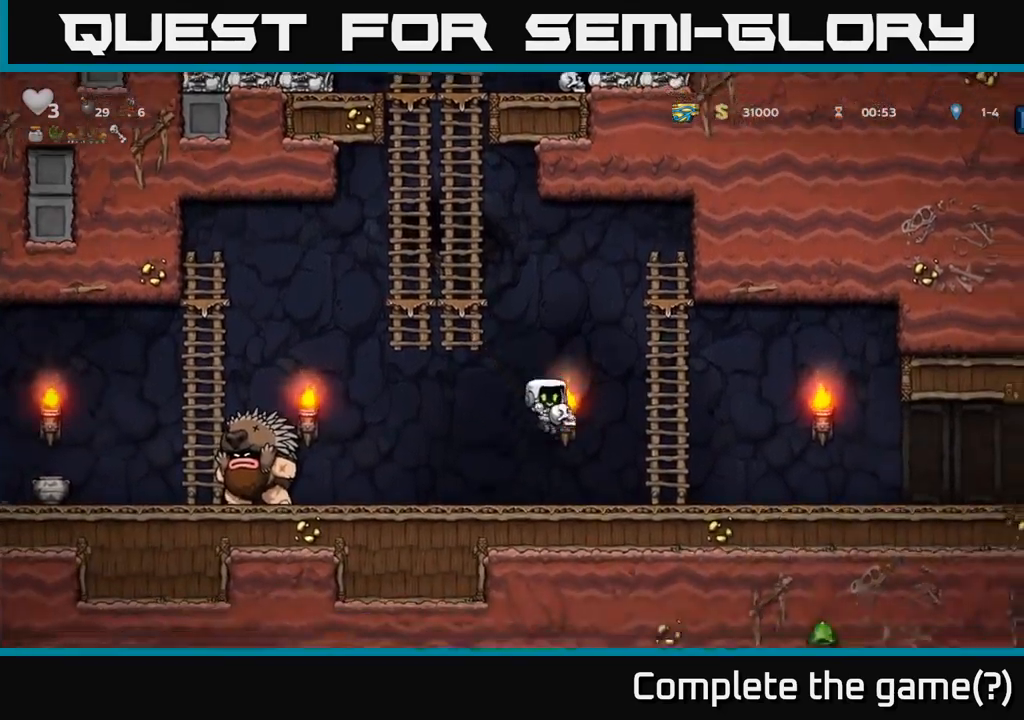
{"buttons": [], "left_stick": "right", "events": [[100, "left_stick", "left"], [250, "X", "down"], [333, "X", "up"], [367, "left_stick", "right"]]}
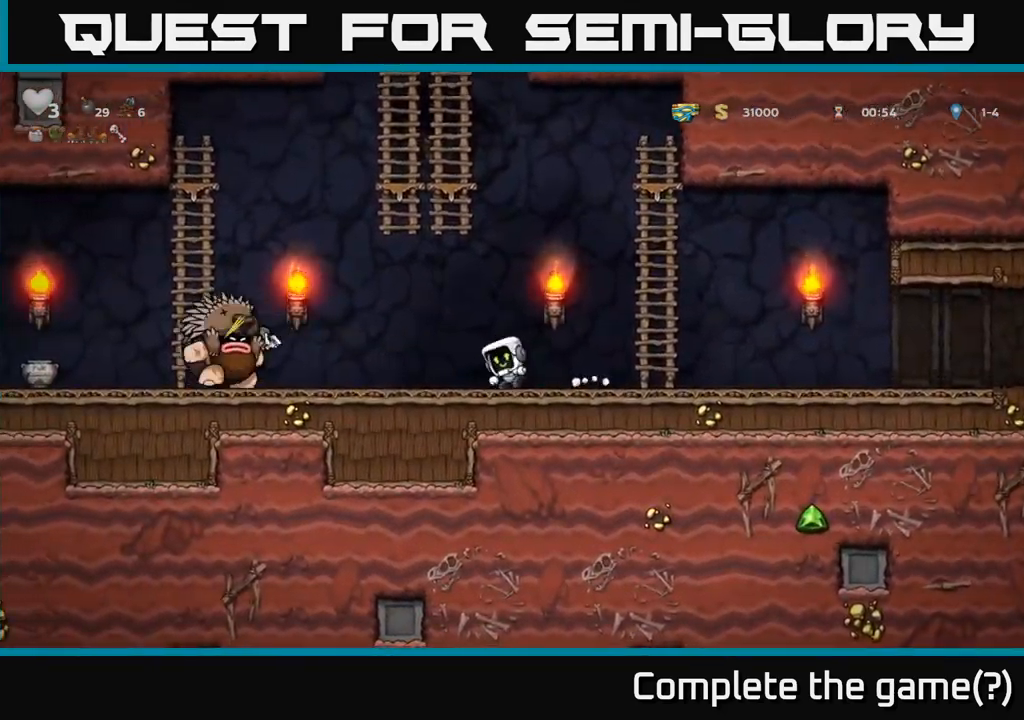
{"buttons": [], "left_stick": "up", "events": [[83, "A", "down"], [200, "left_stick", "up-right"], [300, "left_stick", "up"], [317, "A", "up"]]}
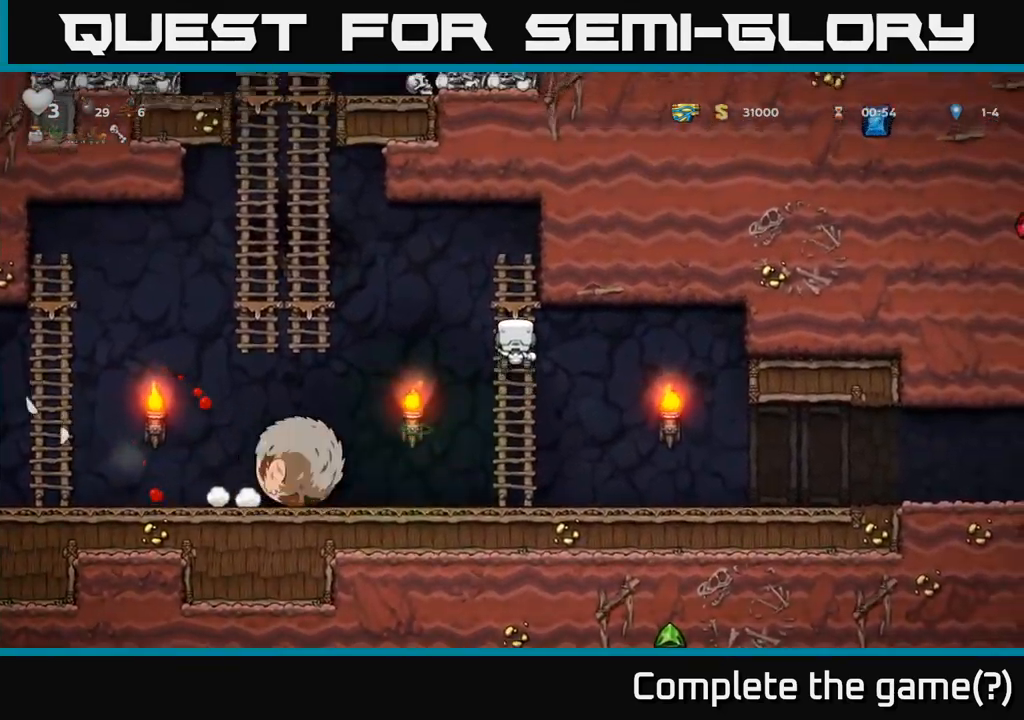
{"buttons": ["A"], "left_stick": "left", "events": [[133, "A", "down"], [133, "left_stick", "left"]]}
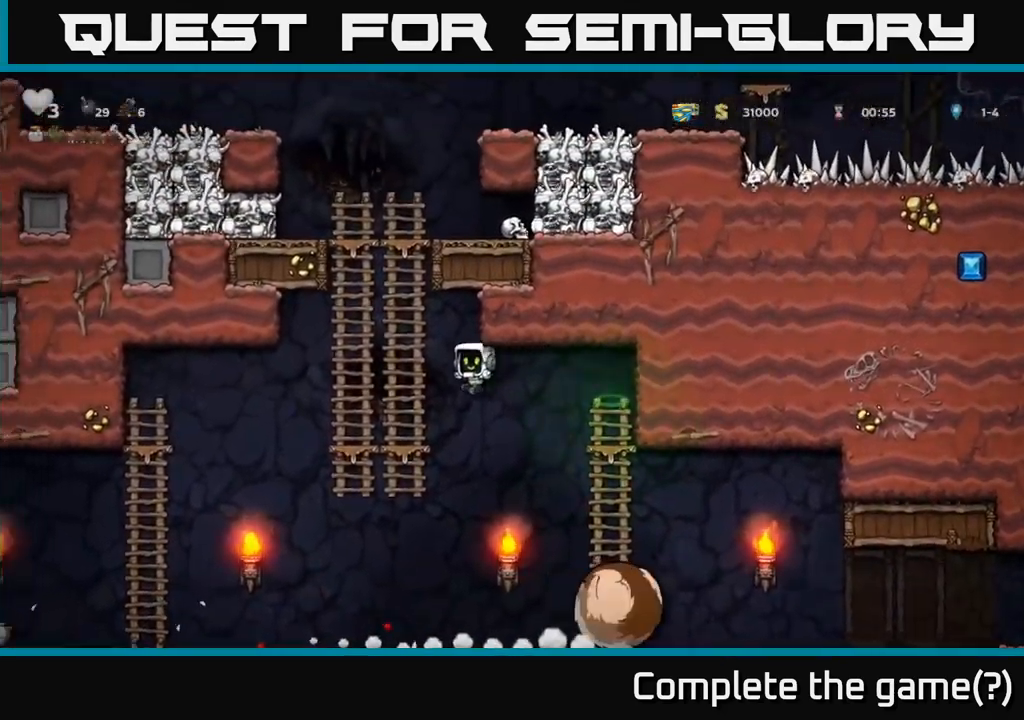
{"buttons": [], "left_stick": "up", "events": [[17, "left_stick", "up-left"], [83, "A", "up"], [183, "left_stick", "up"]]}
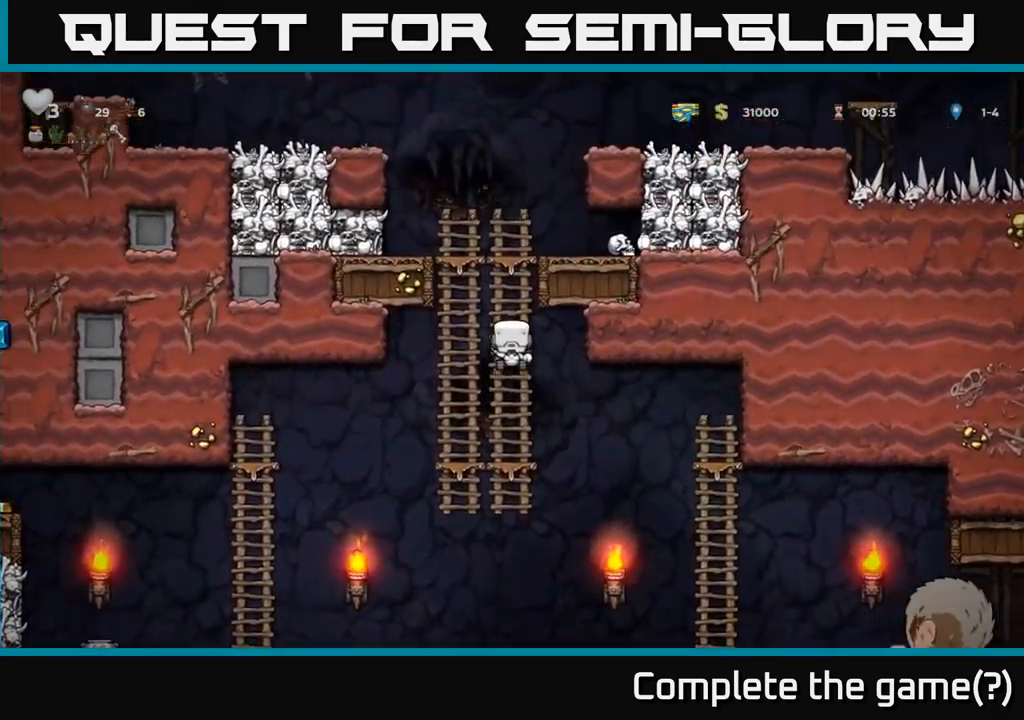
{"buttons": [], "left_stick": "center", "events": [[50, "A", "down"], [267, "left_stick", "right"], [300, "A", "up"], [433, "left_stick", "center"]]}
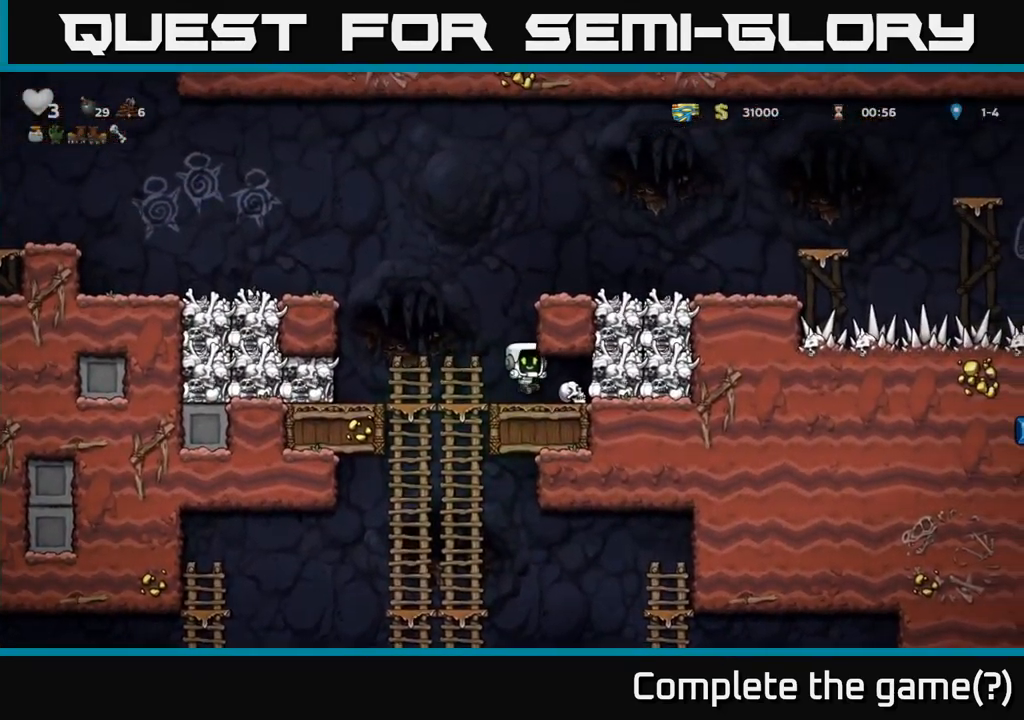
{"buttons": [], "left_stick": "left", "events": [[133, "left_stick", "right"], [267, "left_stick", "down"], [317, "X", "down"], [383, "X", "up"], [400, "left_stick", "left"]]}
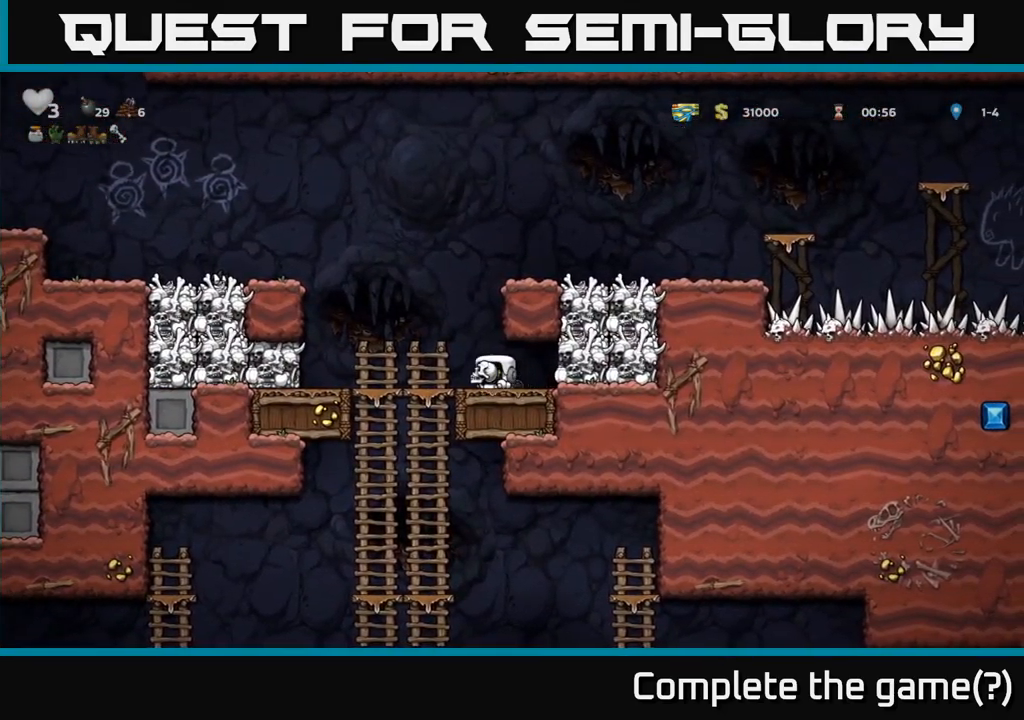
{"buttons": [], "left_stick": "center", "events": [[183, "A", "down"], [183, "left_stick", "down"], [267, "A", "up"], [383, "left_stick", "center"]]}
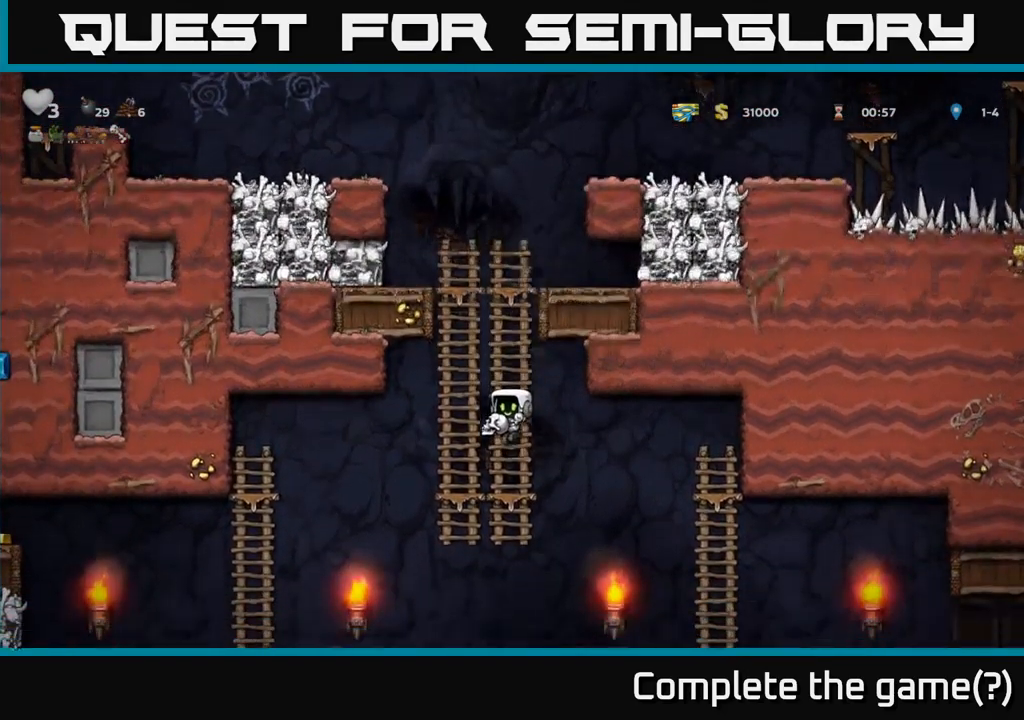
{"buttons": [], "left_stick": "right", "events": [[50, "left_stick", "up"], [167, "left_stick", "down-right"], [200, "A", "down"], [300, "A", "up"], [317, "left_stick", "right"]]}
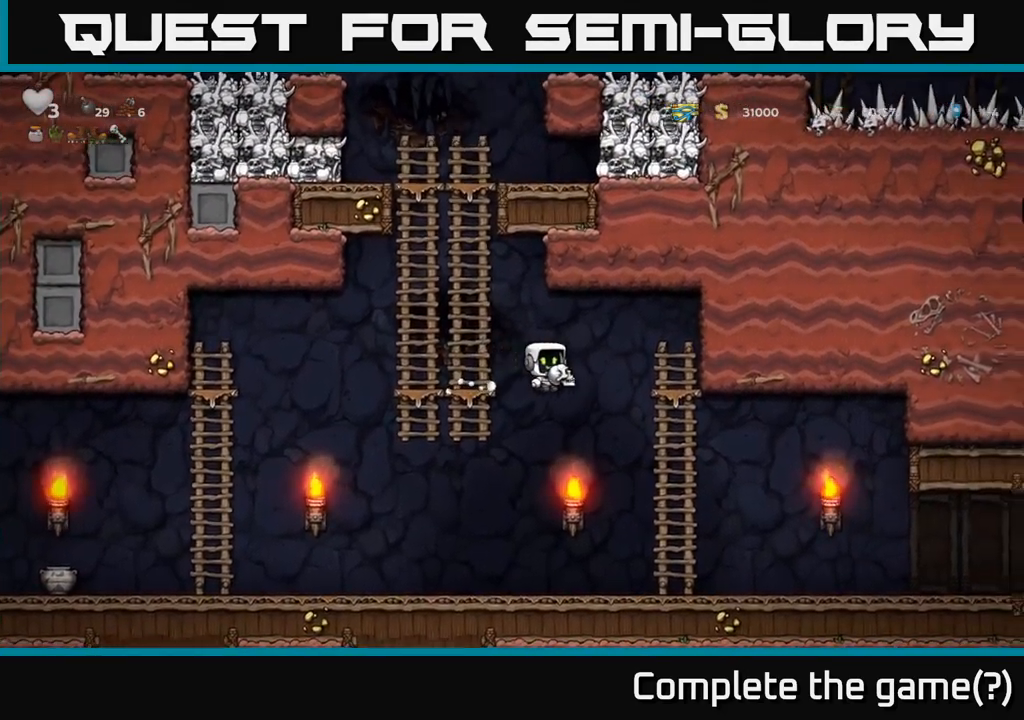
{"buttons": [], "left_stick": "right", "events": [[217, "left_stick", "center"], [334, "left_stick", "right"]]}
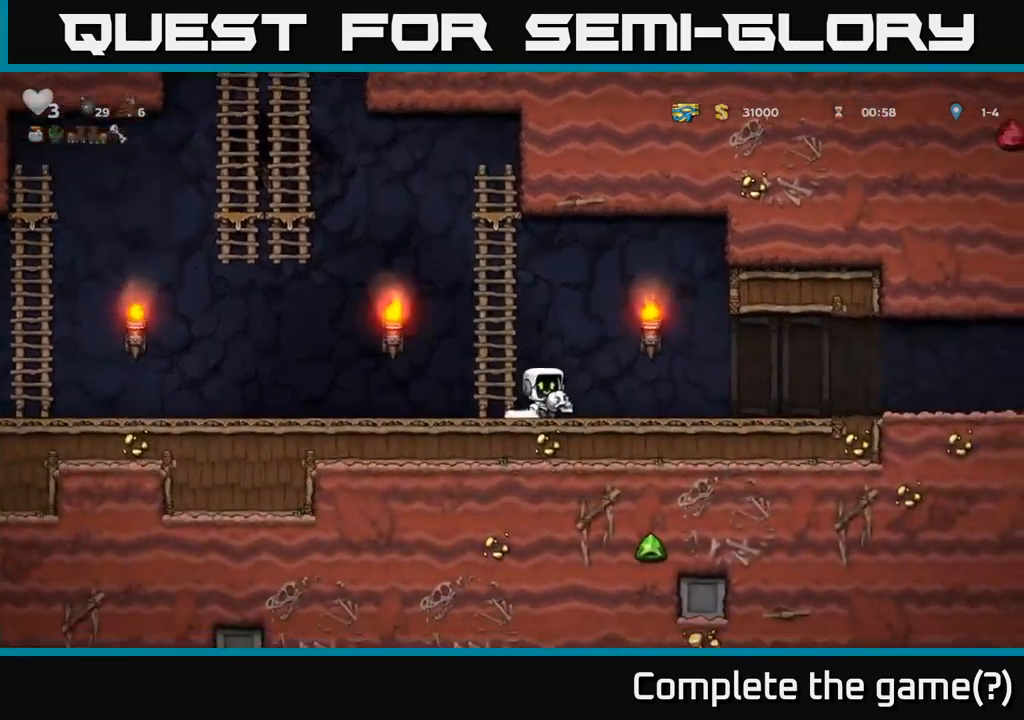
{"buttons": [], "left_stick": "right", "events": []}
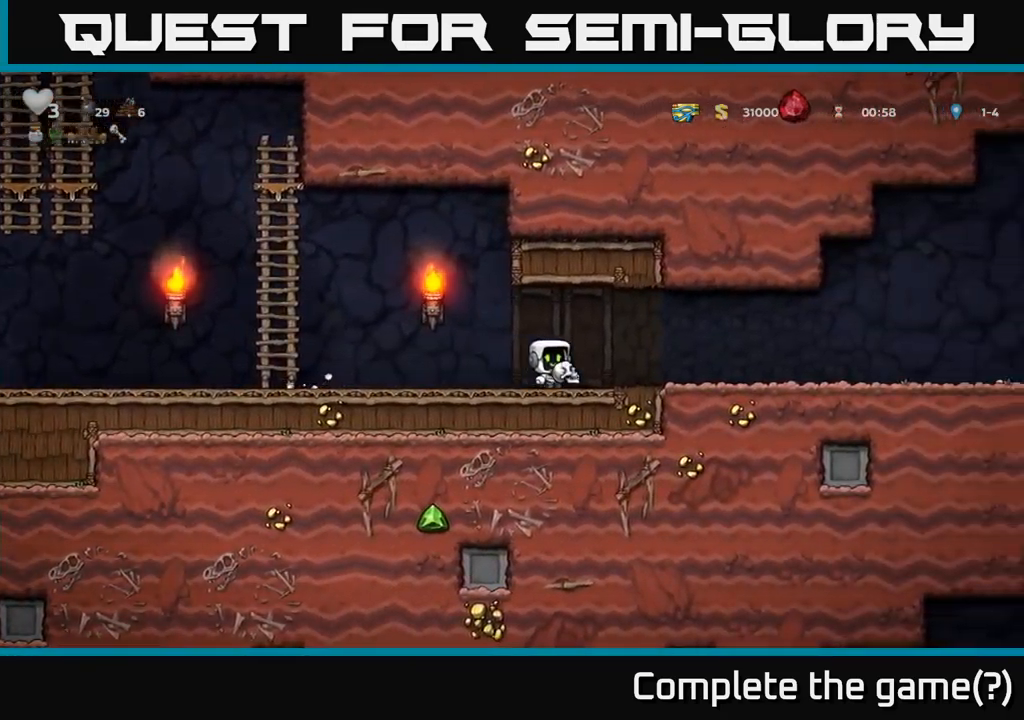
{"buttons": [], "left_stick": "right", "events": [[417, "X", "down"], [500, "X", "up"]]}
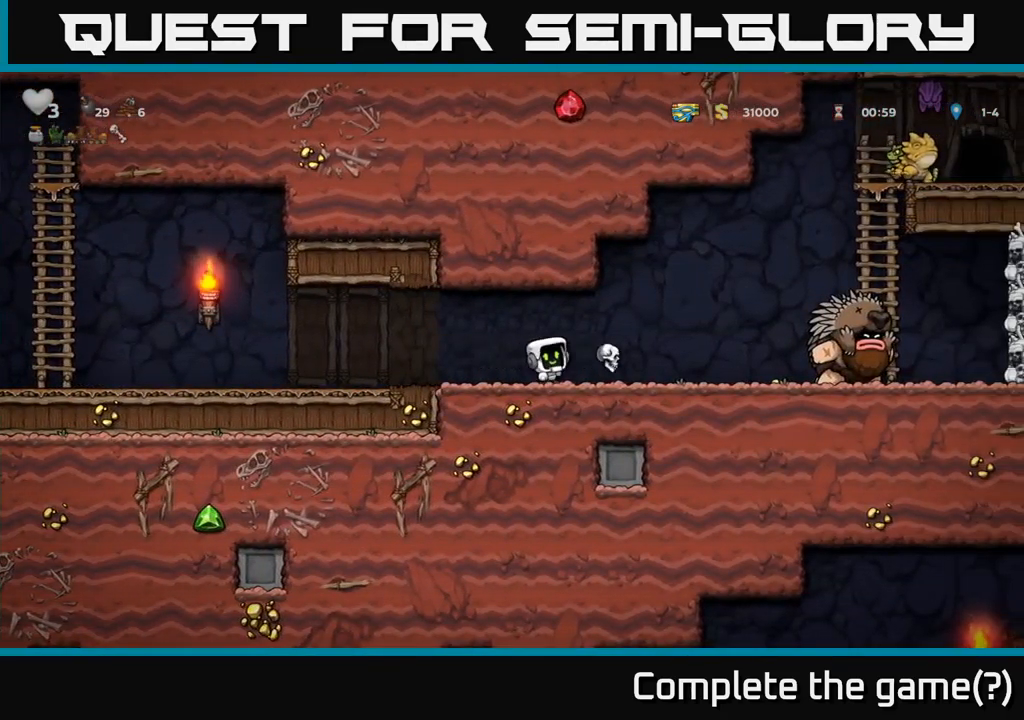
{"buttons": [], "left_stick": "left", "events": [[67, "left_stick", "left"]]}
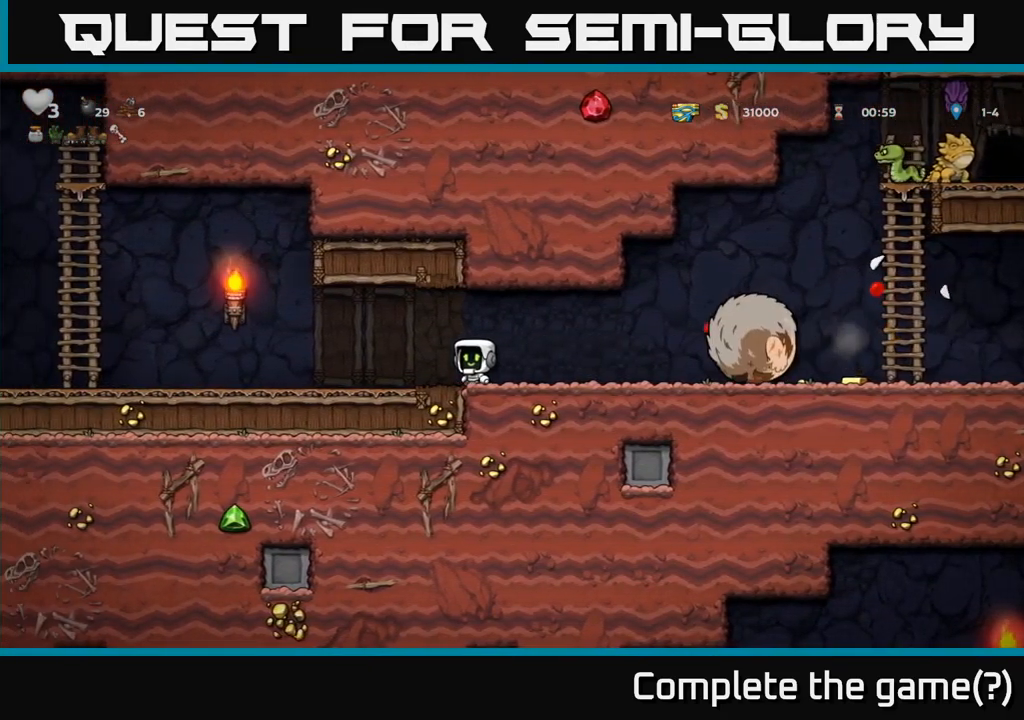
{"buttons": [], "left_stick": "left", "events": []}
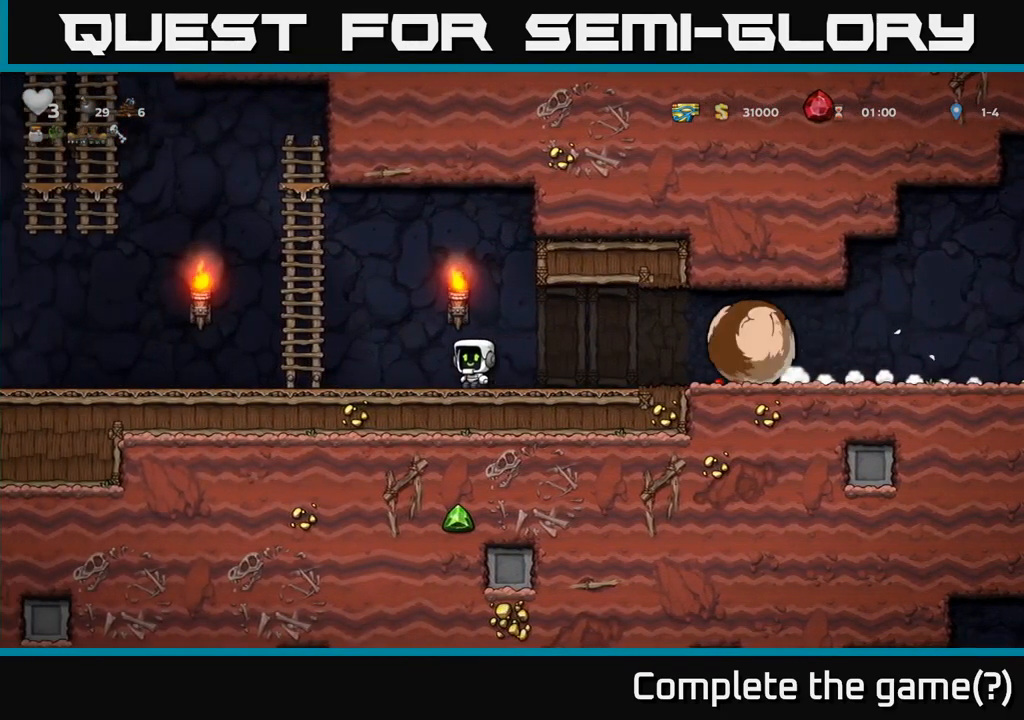
{"buttons": ["A"], "left_stick": "left", "events": [[84, "A", "down"], [334, "left_stick", "up-left"], [350, "A", "up"], [467, "left_stick", "left"], [500, "A", "down"]]}
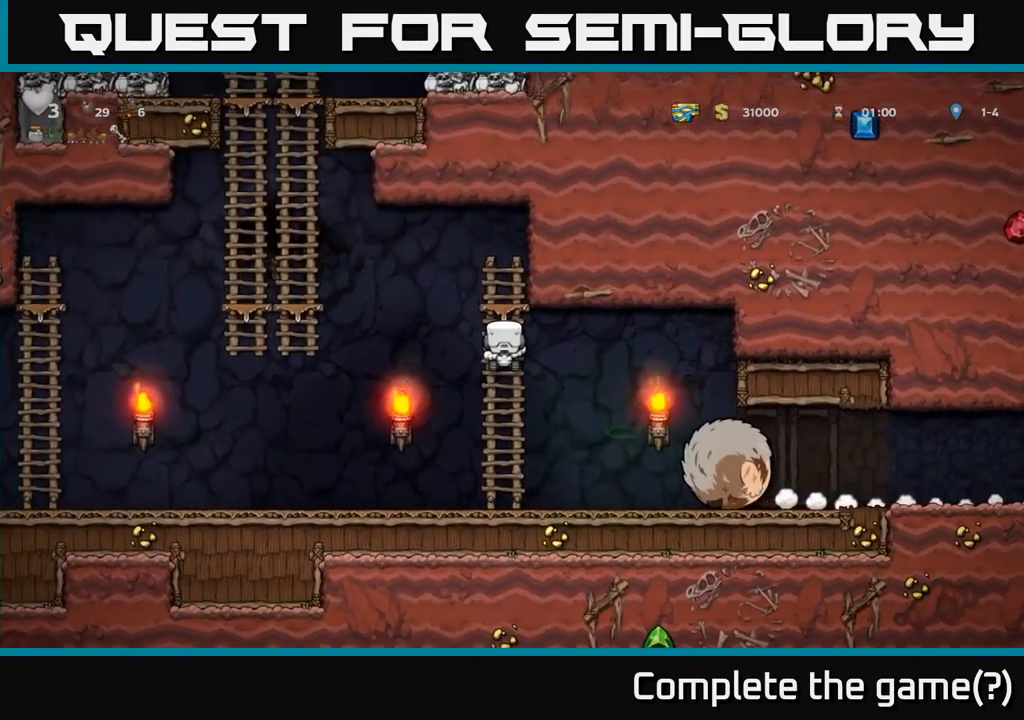
{"buttons": [], "left_stick": "up-left", "events": [[434, "A", "up"], [484, "left_stick", "up-left"]]}
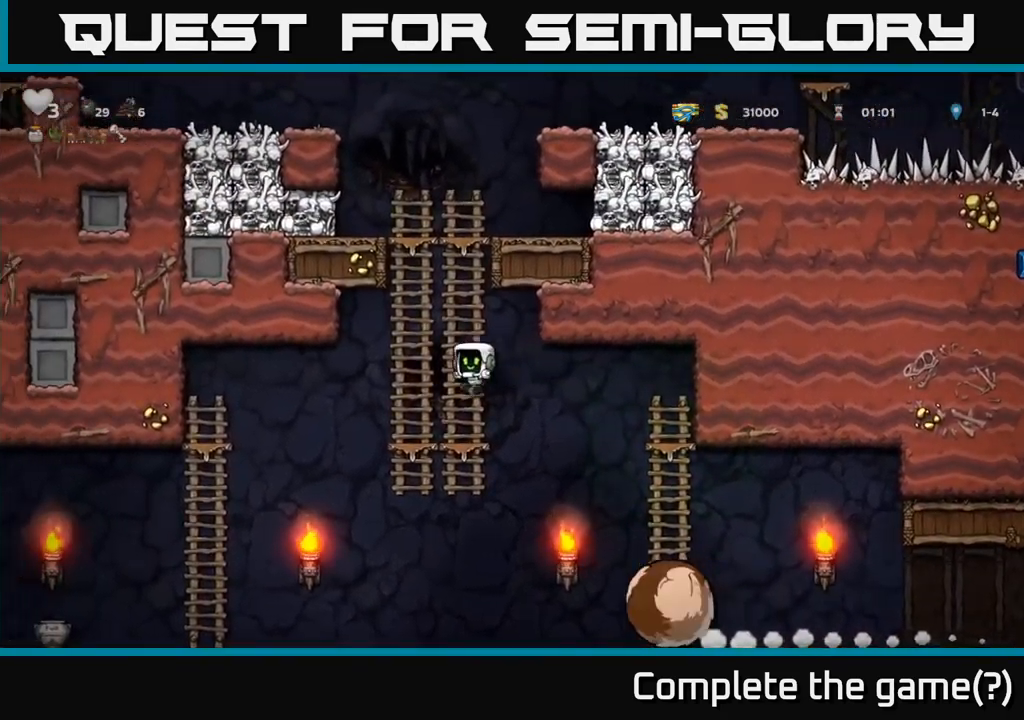
{"buttons": [], "left_stick": "up-left", "events": []}